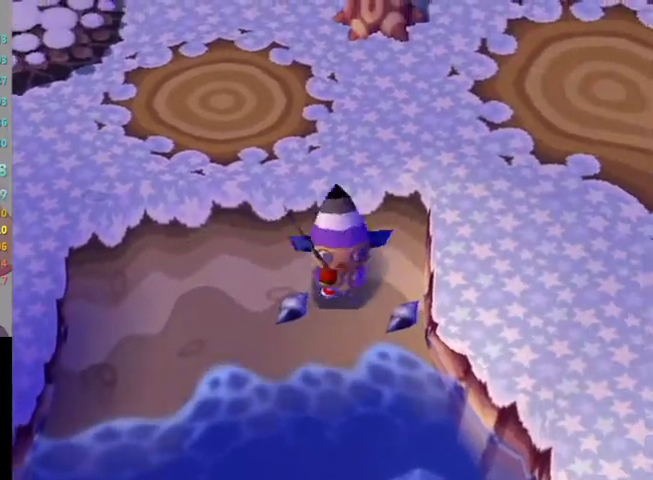
Gameplay with a controller (Nintendo layout); each line is a JSON object with the inputs held at the frame after it. "events" lists button and stick changes between this image and that frame as [ms after this image, input, new state], when the widget could be followed in between. Not read: L3 R3.
{"buttons": ["L1"], "left_stick": "center", "right_stick": "center", "events": [[33, "left_stick", "center"], [67, "B", "down"], [133, "B", "up"], [233, "B", "down"], [333, "B", "up"], [433, "B", "down"], [467, "B", "up"]]}
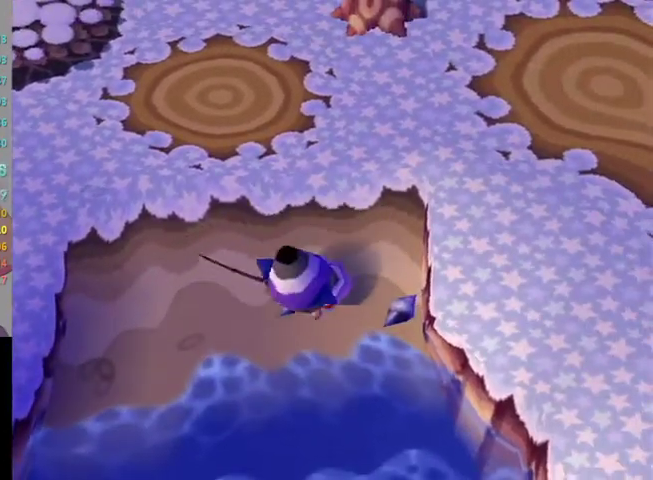
{"buttons": ["L1"], "left_stick": "down-right", "right_stick": "center", "events": [[67, "B", "down"], [133, "B", "up"], [133, "left_stick", "down-right"]]}
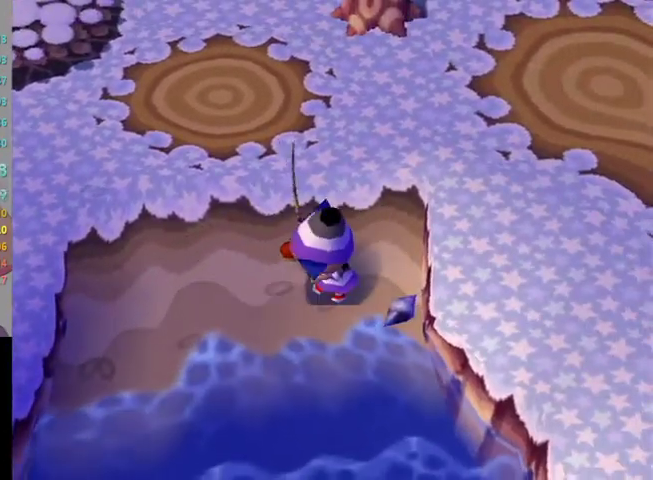
{"buttons": ["B", "L1"], "left_stick": "center", "right_stick": "center", "events": [[200, "B", "down"], [300, "B", "up"], [333, "left_stick", "center"], [367, "B", "down"], [467, "B", "up"], [500, "B", "down"]]}
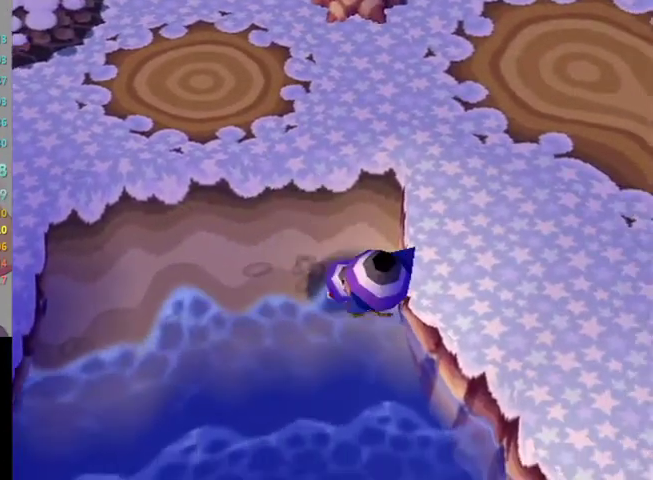
{"buttons": ["L1"], "left_stick": "up", "right_stick": "center", "events": [[133, "B", "up"], [200, "left_stick", "up-right"], [467, "left_stick", "up"]]}
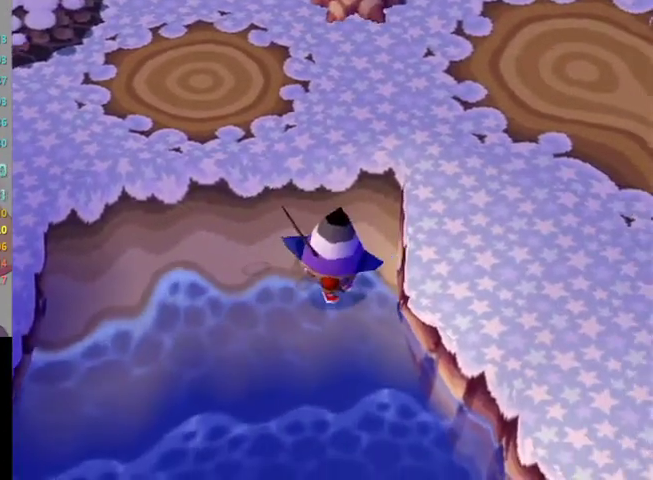
{"buttons": ["L1"], "left_stick": "up", "right_stick": "center", "events": []}
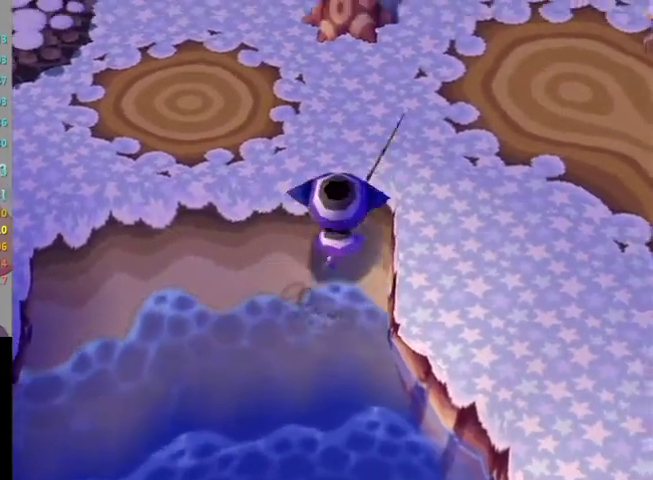
{"buttons": ["L1"], "left_stick": "down-right", "right_stick": "center", "events": [[200, "left_stick", "up-right"], [400, "left_stick", "down-right"]]}
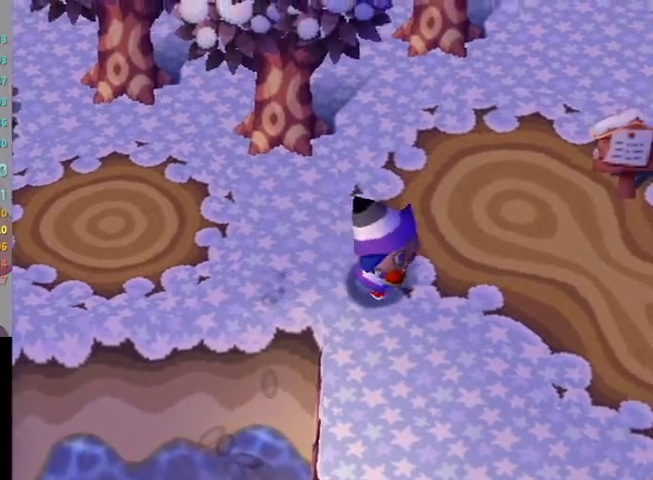
{"buttons": [], "left_stick": "down", "right_stick": "center", "events": [[33, "left_stick", "down"], [367, "L1", "up"]]}
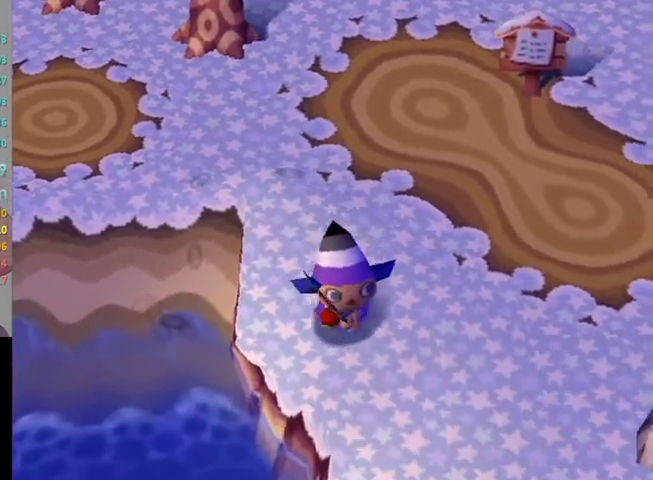
{"buttons": [], "left_stick": "down-right", "right_stick": "center", "events": [[33, "left_stick", "down-right"]]}
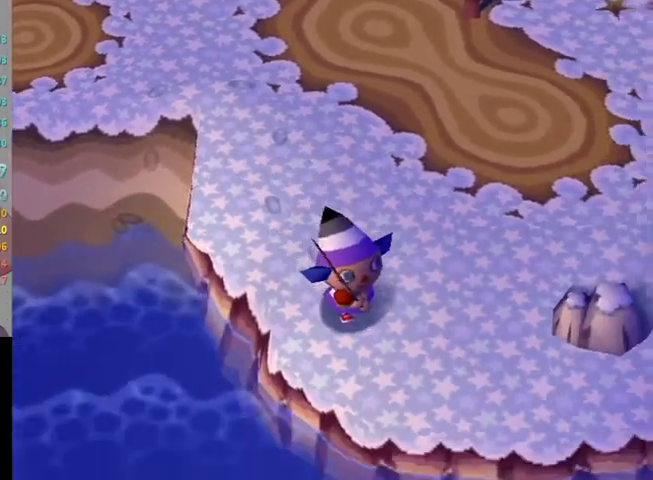
{"buttons": ["L1"], "left_stick": "right", "right_stick": "center", "events": [[33, "L1", "down"], [333, "left_stick", "right"]]}
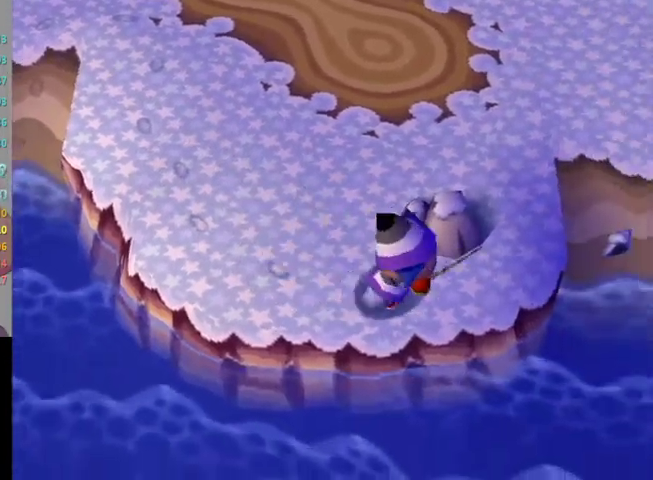
{"buttons": ["L1"], "left_stick": "up", "right_stick": "center", "events": [[100, "left_stick", "up-right"], [267, "left_stick", "up"], [400, "R1", "down"], [433, "R1", "up"]]}
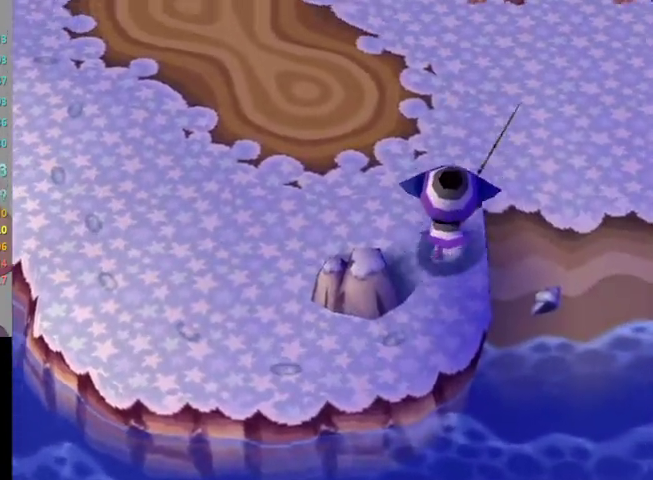
{"buttons": ["L1"], "left_stick": "down", "right_stick": "center", "events": [[167, "left_stick", "up-right"], [367, "left_stick", "down-right"], [433, "left_stick", "down"]]}
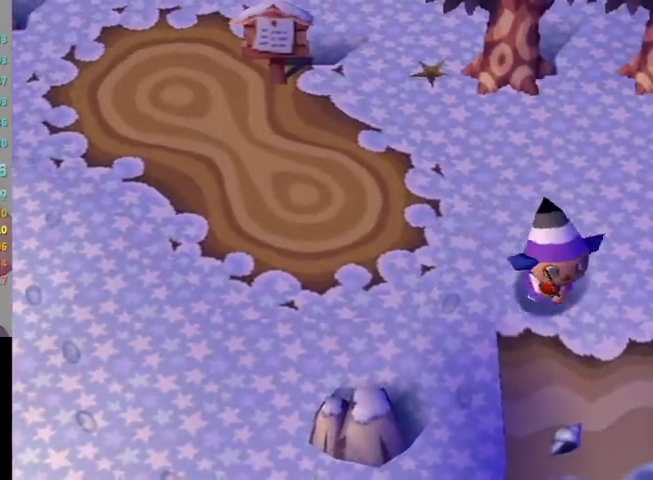
{"buttons": ["B"], "left_stick": "center", "right_stick": "center", "events": [[200, "B", "down"], [267, "B", "up"], [267, "left_stick", "center"], [300, "L1", "up"], [333, "B", "down"], [367, "R1", "down"], [400, "R1", "up"], [433, "B", "up"], [500, "B", "down"]]}
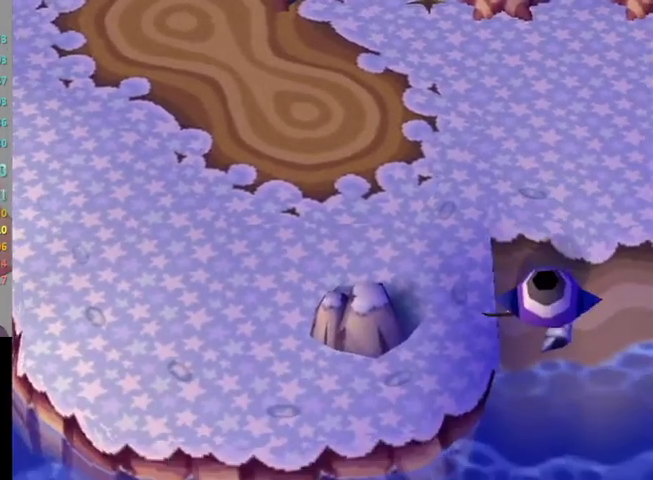
{"buttons": ["L1"], "left_stick": "up", "right_stick": "center", "events": [[133, "B", "up"], [133, "R1", "down"], [167, "L1", "down"], [167, "R1", "up"], [233, "left_stick", "up"]]}
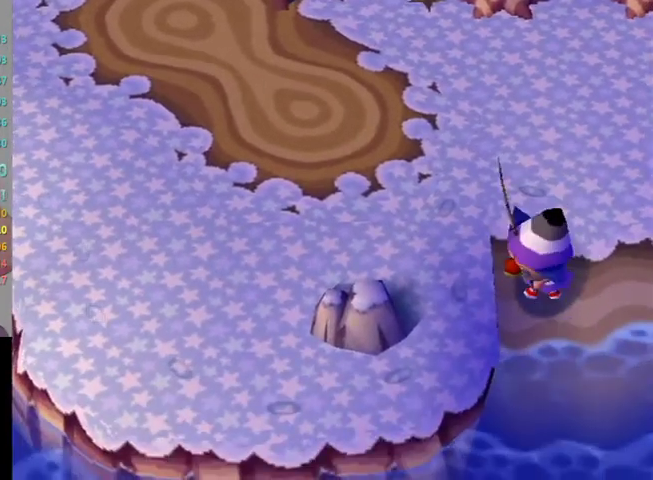
{"buttons": ["L1"], "left_stick": "up", "right_stick": "center", "events": []}
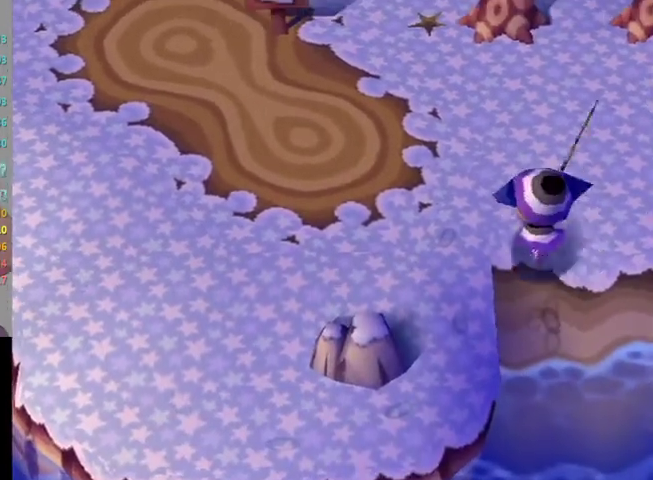
{"buttons": ["L1"], "left_stick": "up-left", "right_stick": "center", "events": [[33, "left_stick", "up-left"]]}
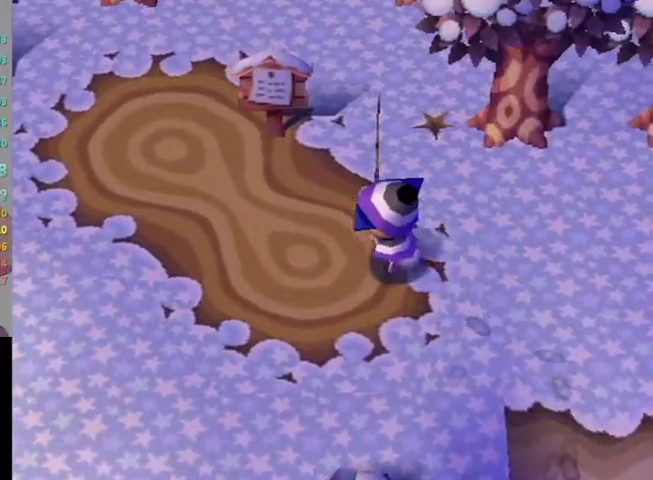
{"buttons": ["L1"], "left_stick": "up-left", "right_stick": "center", "events": []}
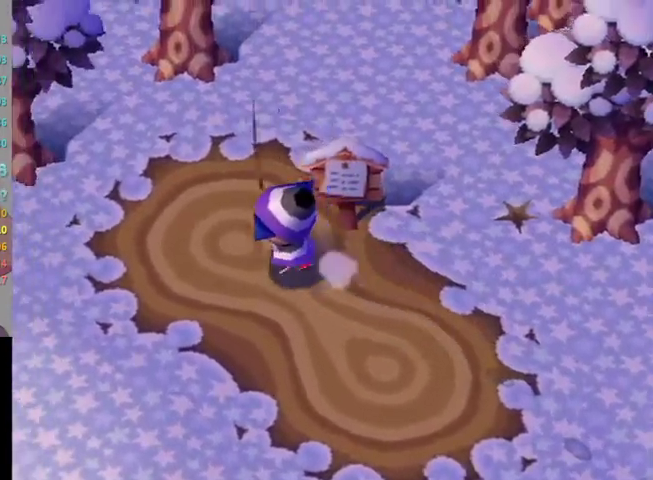
{"buttons": ["L1"], "left_stick": "down-right", "right_stick": "center", "events": [[133, "left_stick", "down"], [233, "left_stick", "down-right"]]}
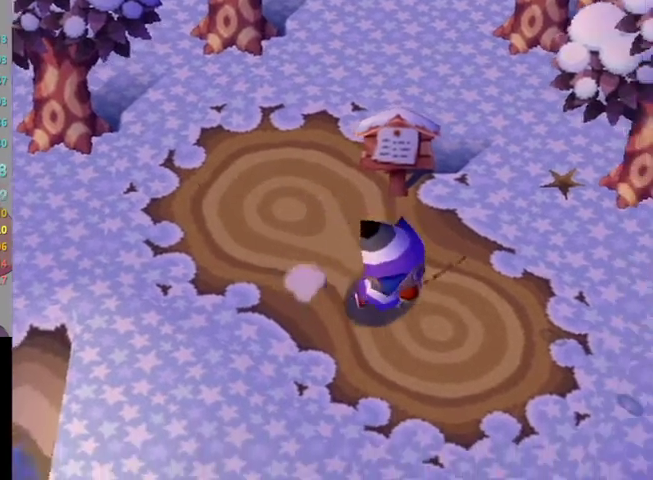
{"buttons": ["L1"], "left_stick": "down-right", "right_stick": "center", "events": []}
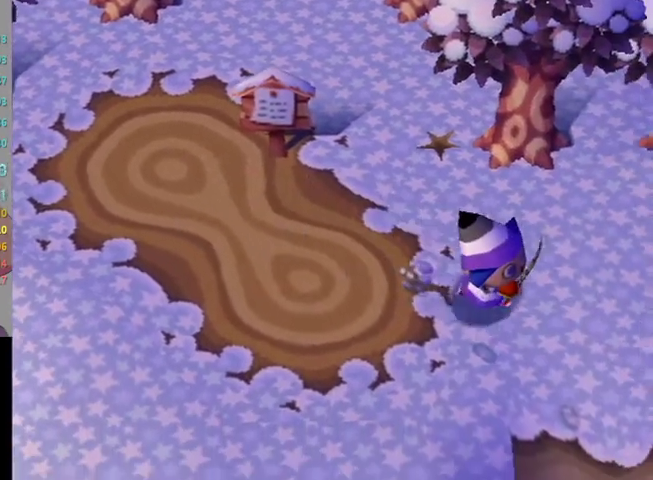
{"buttons": ["L1"], "left_stick": "right", "right_stick": "center", "events": [[233, "left_stick", "right"]]}
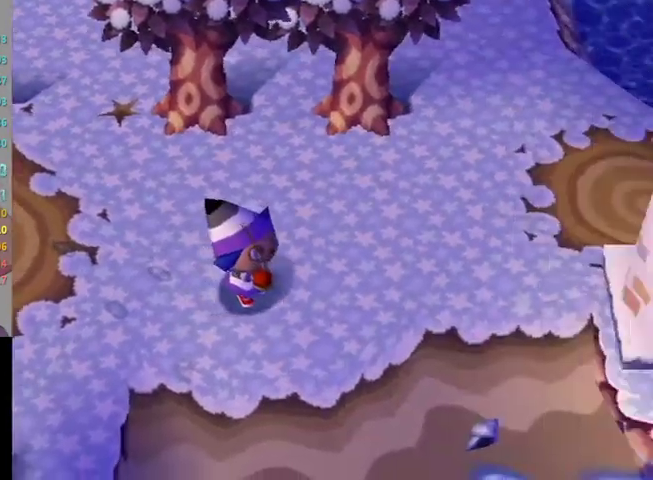
{"buttons": [], "left_stick": "down-right", "right_stick": "center", "events": [[67, "left_stick", "center"], [100, "L1", "up"], [333, "left_stick", "down-right"]]}
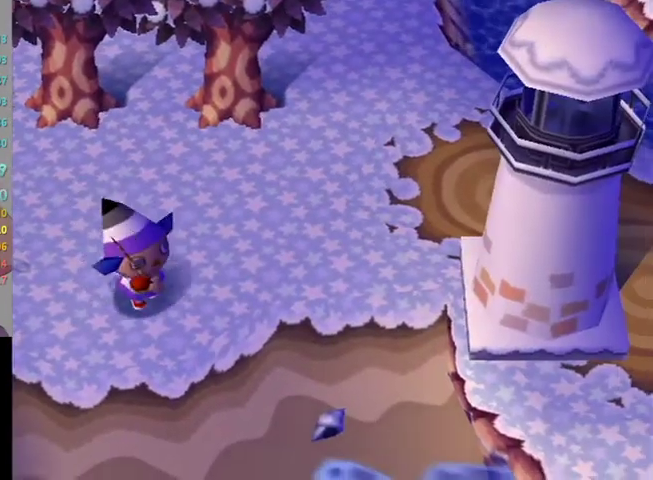
{"buttons": [], "left_stick": "down-right", "right_stick": "center", "events": []}
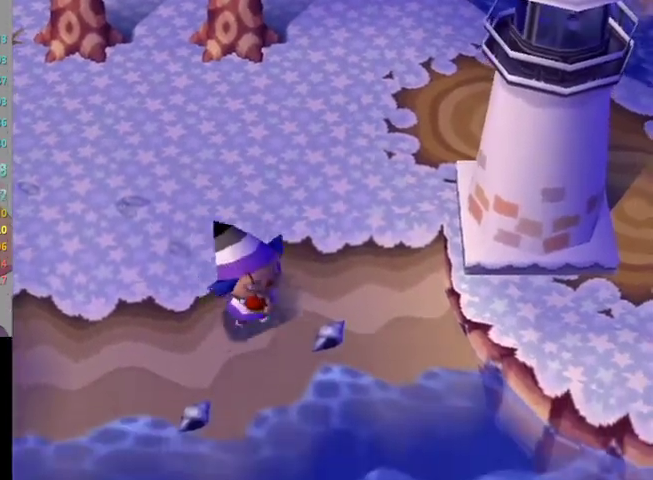
{"buttons": [], "left_stick": "down-left", "right_stick": "center", "events": [[133, "B", "down"], [200, "B", "up"], [267, "B", "down"], [267, "left_stick", "center"], [333, "B", "up"], [400, "B", "down"], [500, "B", "up"], [500, "left_stick", "down-left"]]}
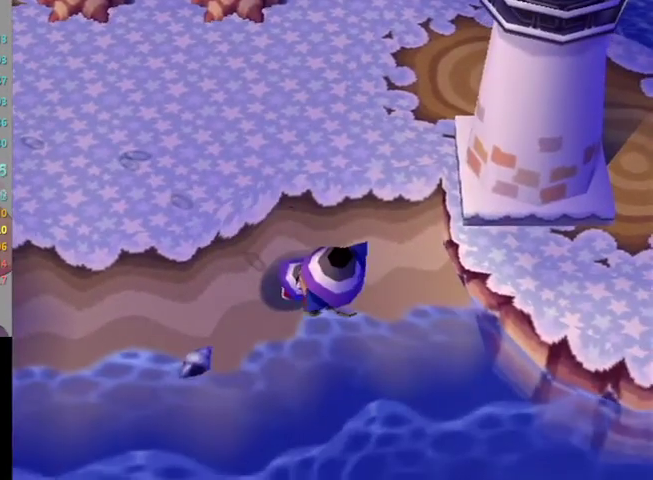
{"buttons": [], "left_stick": "down-left", "right_stick": "center", "events": [[233, "L1", "down"], [367, "L1", "up"]]}
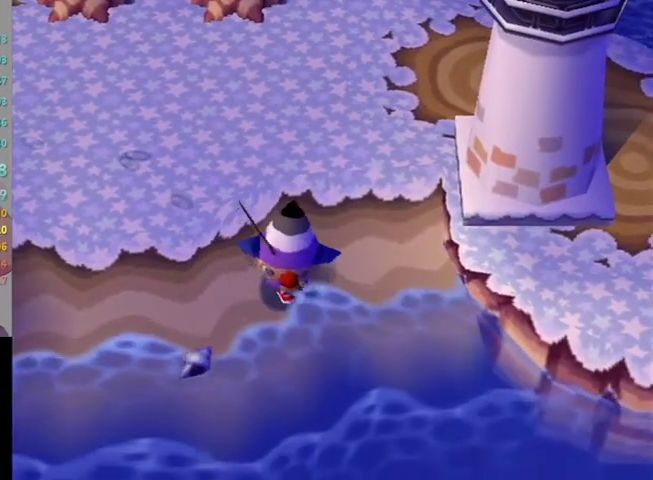
{"buttons": ["B"], "left_stick": "down-left", "right_stick": "center", "events": [[267, "B", "down"], [367, "B", "up"], [433, "B", "down"]]}
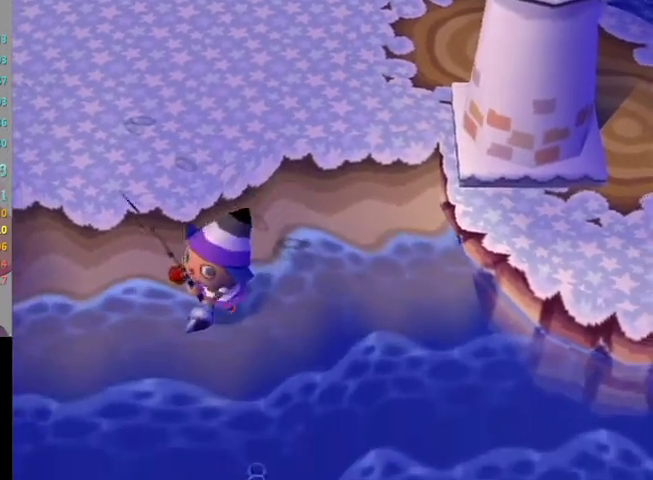
{"buttons": [], "left_stick": "center", "right_stick": "center", "events": [[33, "B", "up"], [100, "B", "down"], [133, "left_stick", "down"], [200, "B", "up"], [267, "B", "down"], [300, "left_stick", "center"], [333, "B", "up"]]}
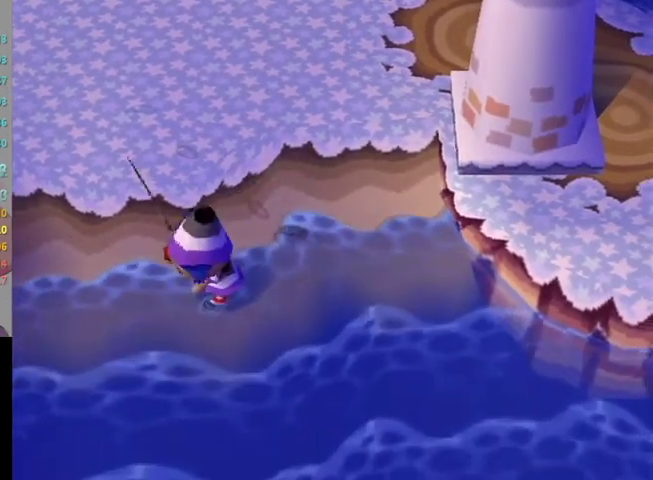
{"buttons": ["L1"], "left_stick": "down-right", "right_stick": "center", "events": [[200, "left_stick", "down-right"], [433, "L1", "down"]]}
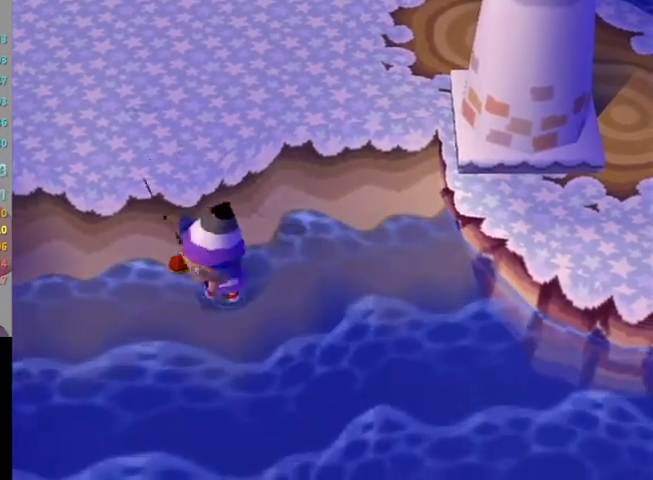
{"buttons": ["L1"], "left_stick": "up", "right_stick": "center", "events": [[100, "left_stick", "up-right"], [433, "left_stick", "up"]]}
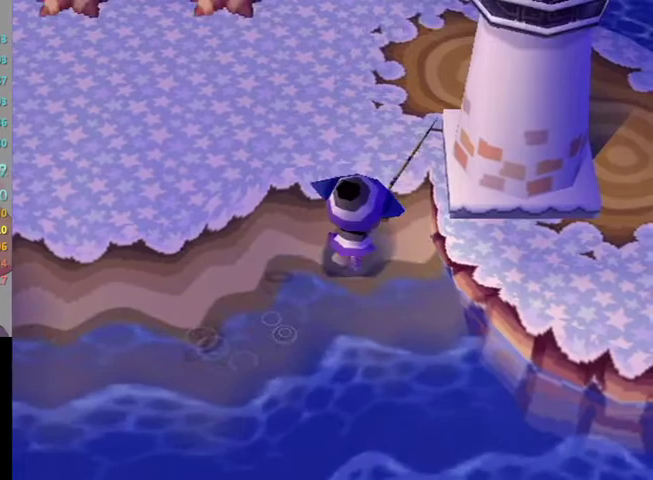
{"buttons": ["L1"], "left_stick": "up", "right_stick": "center", "events": []}
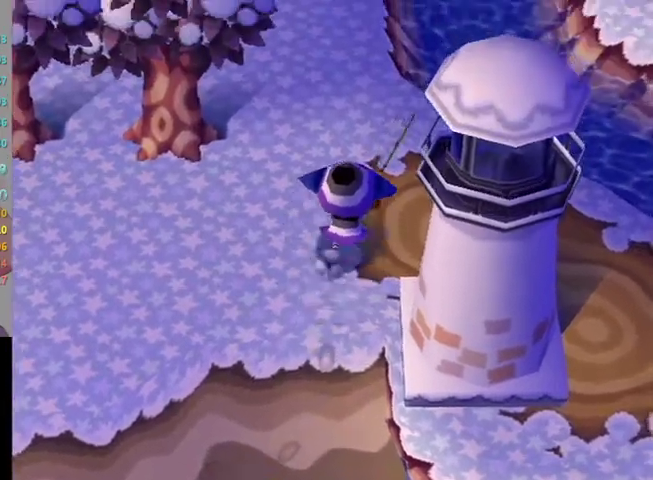
{"buttons": ["L1"], "left_stick": "up", "right_stick": "center", "events": []}